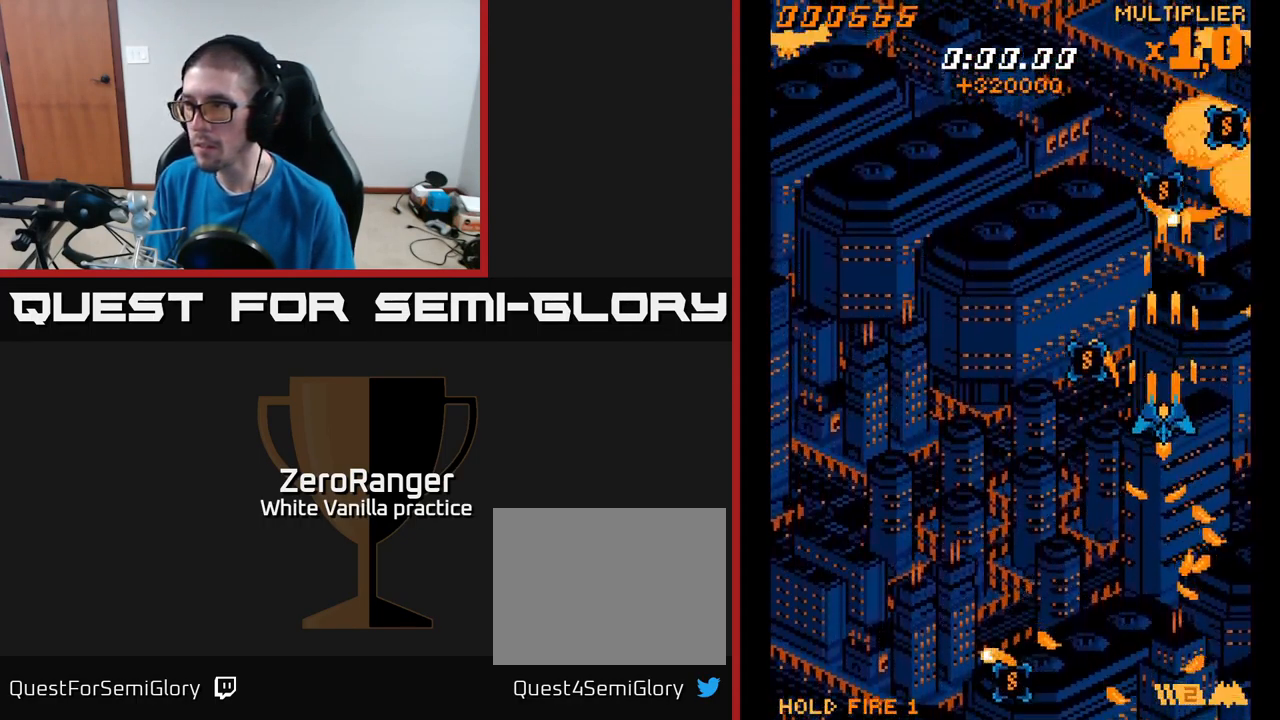
Gameplay with a controller (Xbox layout); each line is a JSON object with the inputs held at the frame after it. "events" lists button and stick changes between this image and that frame as [ms after this image, input, new state], when the widget could be followed in between. Not read: left_stick.
{"buttons": ["A", "DPAD_DOWN", "DPAD_LEFT"], "right_stick": "center", "events": [[100, "DPAD_LEFT", "down"]]}
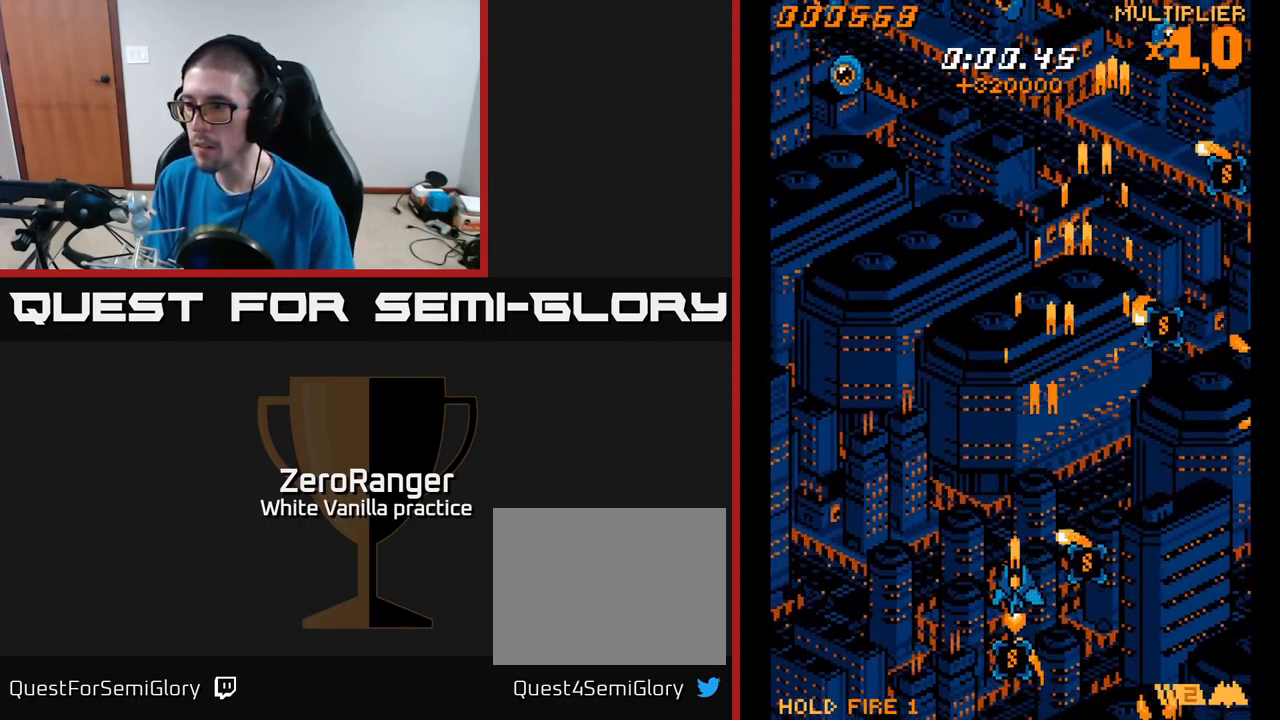
{"buttons": ["A", "DPAD_UP", "DPAD_RIGHT"], "right_stick": "center", "events": [[33, "DPAD_LEFT", "up"], [183, "DPAD_RIGHT", "down"], [216, "DPAD_DOWN", "up"], [466, "DPAD_UP", "down"]]}
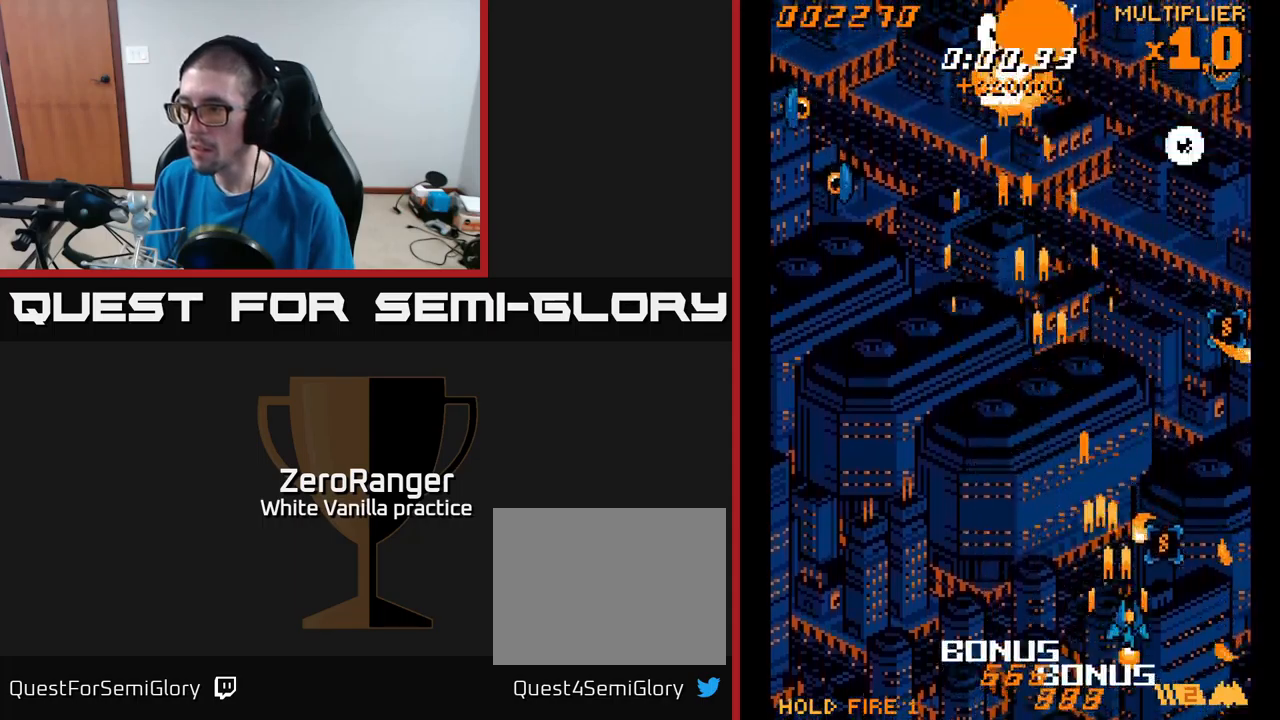
{"buttons": ["A", "DPAD_LEFT"], "right_stick": "center", "events": [[434, "DPAD_RIGHT", "up"], [467, "DPAD_LEFT", "down"], [484, "DPAD_UP", "up"]]}
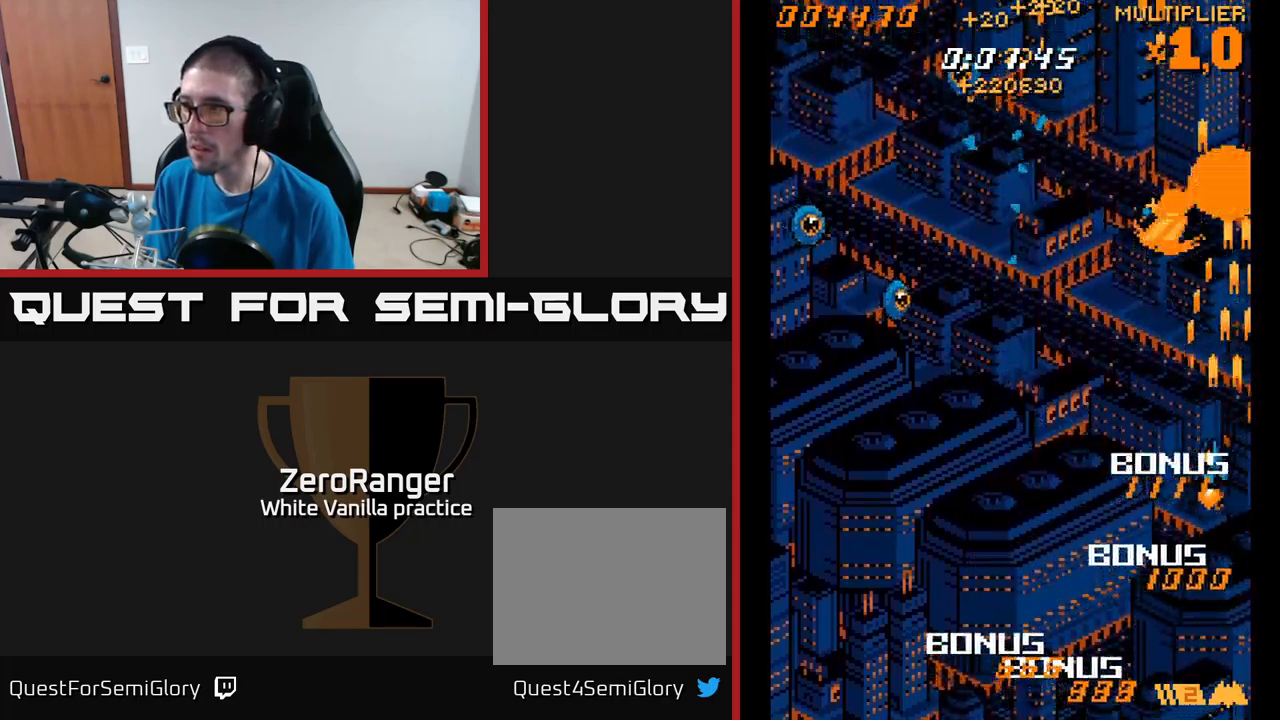
{"buttons": ["A", "DPAD_LEFT"], "right_stick": "center", "events": [[67, "DPAD_DOWN", "down"], [250, "DPAD_DOWN", "up"]]}
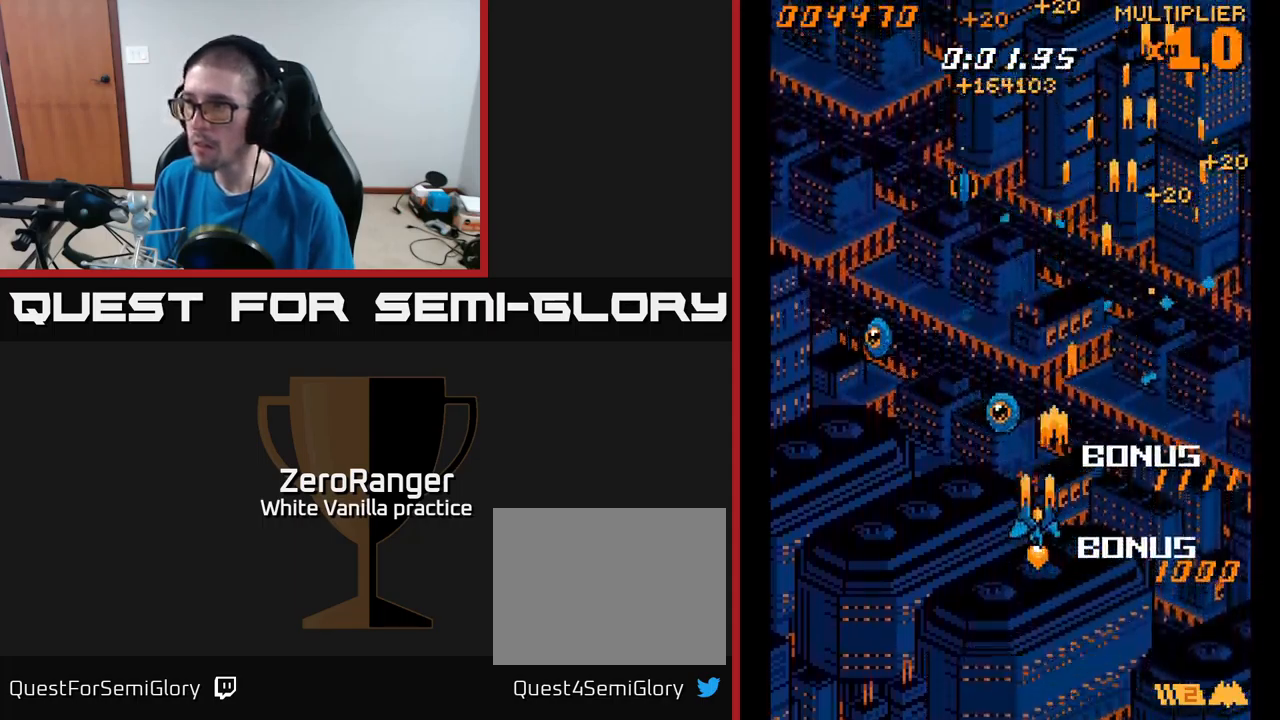
{"buttons": ["A", "DPAD_UP", "DPAD_RIGHT"], "right_stick": "center", "events": [[184, "DPAD_UP", "down"], [367, "DPAD_LEFT", "up"], [417, "DPAD_RIGHT", "down"]]}
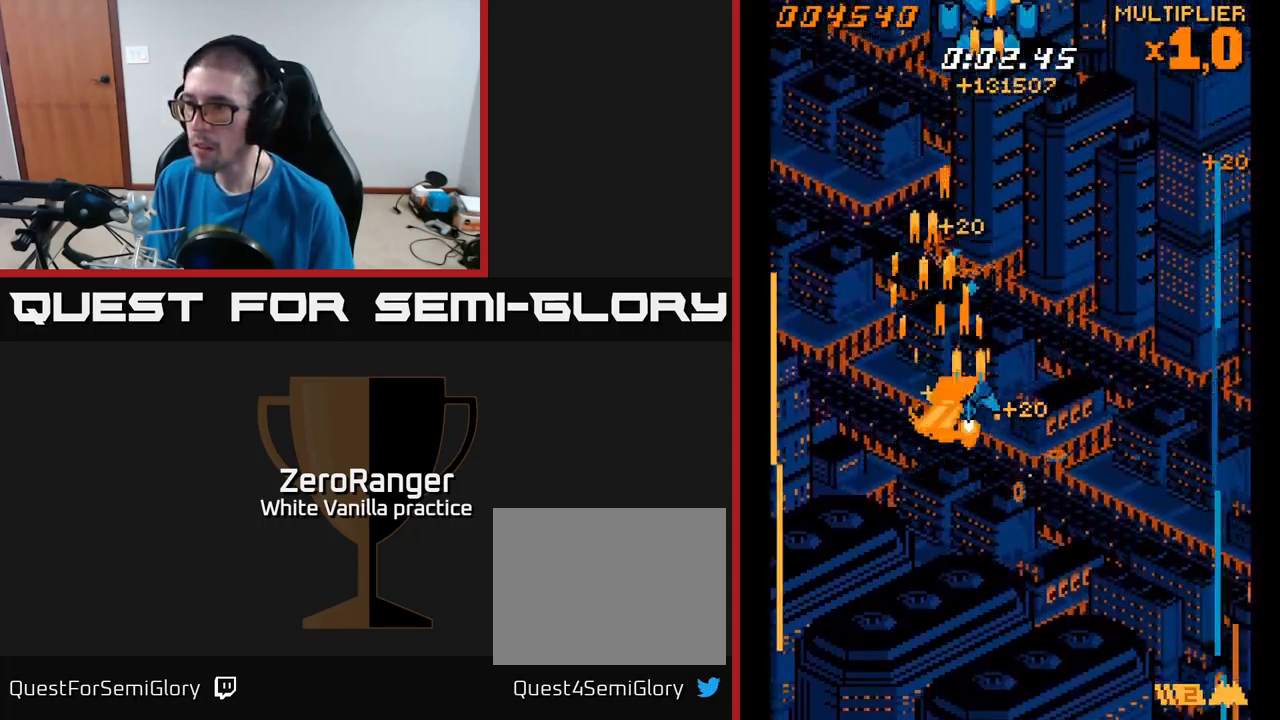
{"buttons": ["A", "DPAD_LEFT"], "right_stick": "center", "events": [[284, "DPAD_RIGHT", "up"], [334, "DPAD_LEFT", "down"], [384, "DPAD_UP", "up"]]}
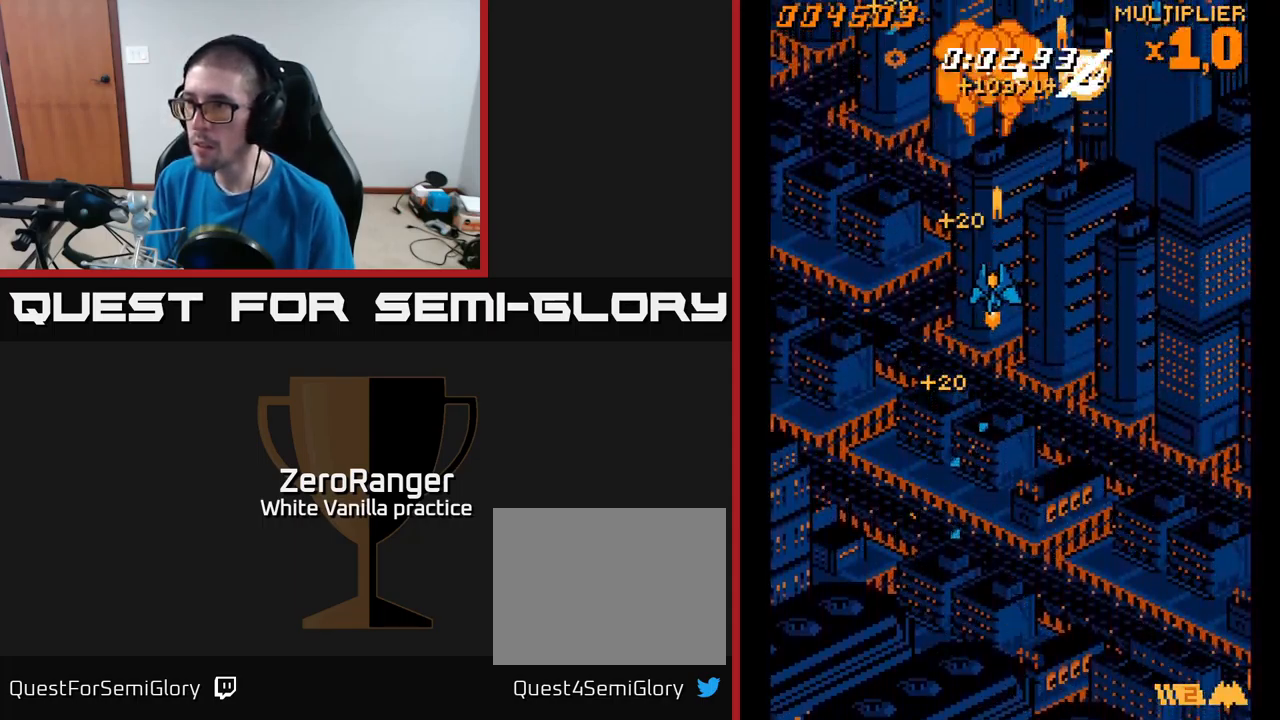
{"buttons": ["A", "DPAD_RIGHT"], "right_stick": "center", "events": [[17, "DPAD_LEFT", "up"], [34, "DPAD_DOWN", "down"], [50, "DPAD_RIGHT", "down"], [67, "DPAD_DOWN", "up"]]}
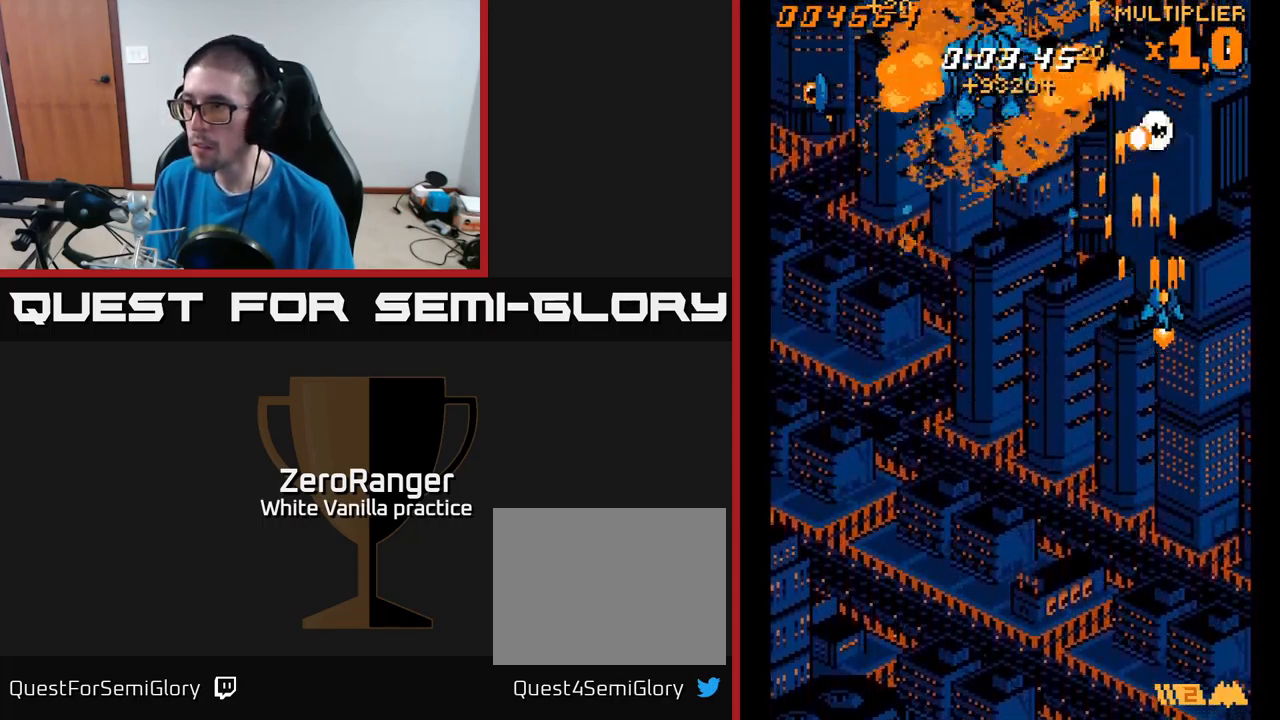
{"buttons": ["A", "DPAD_LEFT"], "right_stick": "center", "events": [[150, "DPAD_DOWN", "down"], [217, "DPAD_RIGHT", "up"], [250, "DPAD_LEFT", "down"], [300, "DPAD_DOWN", "up"]]}
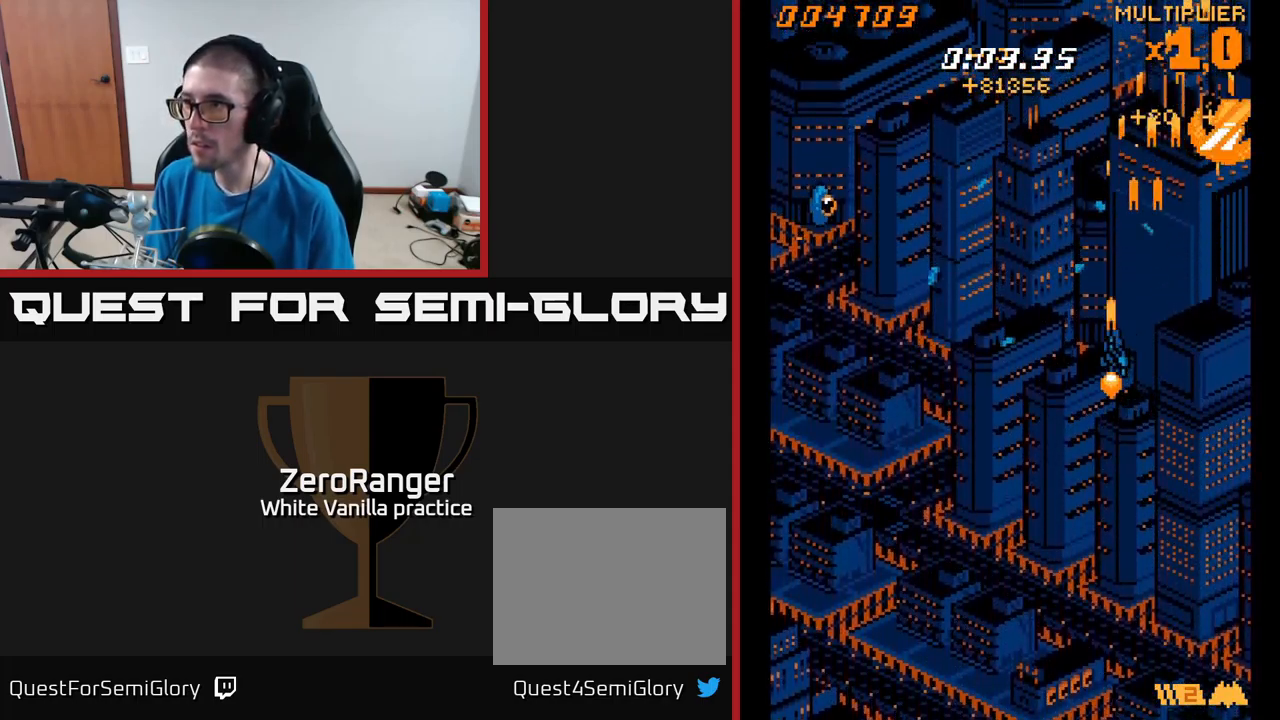
{"buttons": ["A", "DPAD_DOWN", "DPAD_LEFT"], "right_stick": "center", "events": [[500, "DPAD_DOWN", "down"]]}
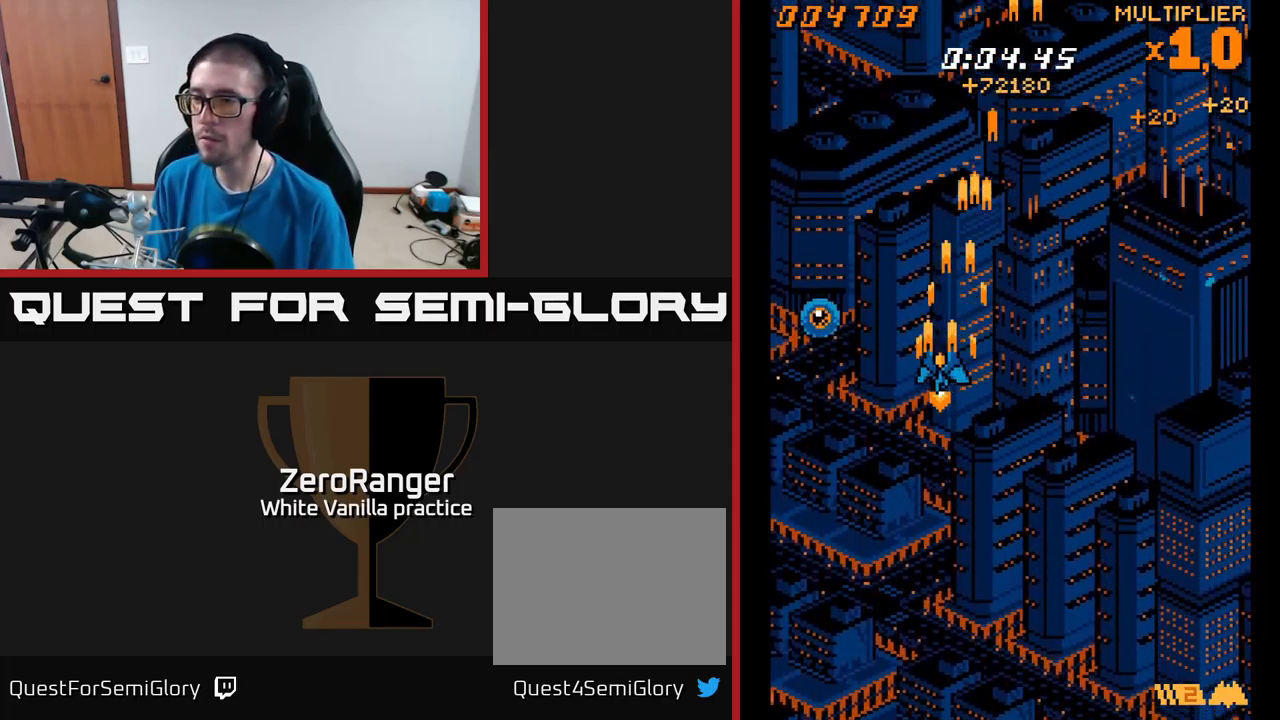
{"buttons": ["A", "DPAD_UP", "DPAD_RIGHT"], "right_stick": "center", "events": [[284, "DPAD_DOWN", "up"], [334, "DPAD_UP", "down"], [350, "DPAD_LEFT", "up"], [384, "DPAD_RIGHT", "down"]]}
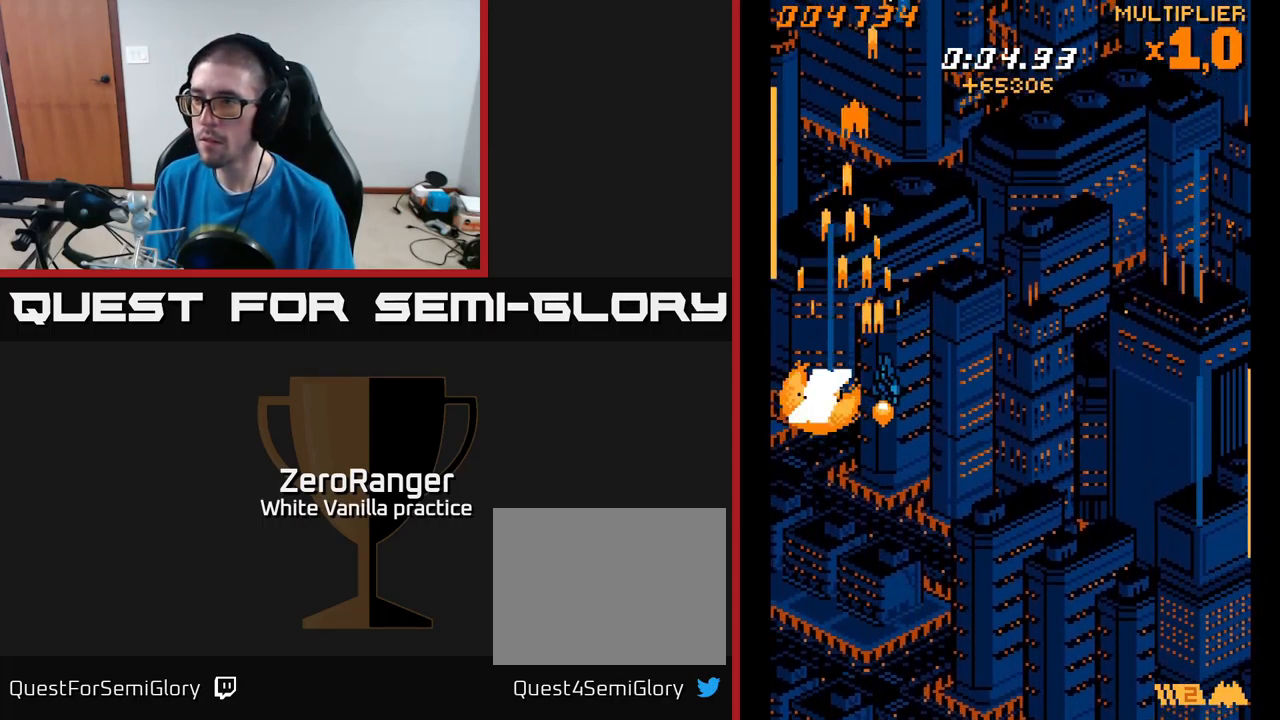
{"buttons": ["A", "DPAD_RIGHT"], "right_stick": "center", "events": [[500, "DPAD_UP", "up"]]}
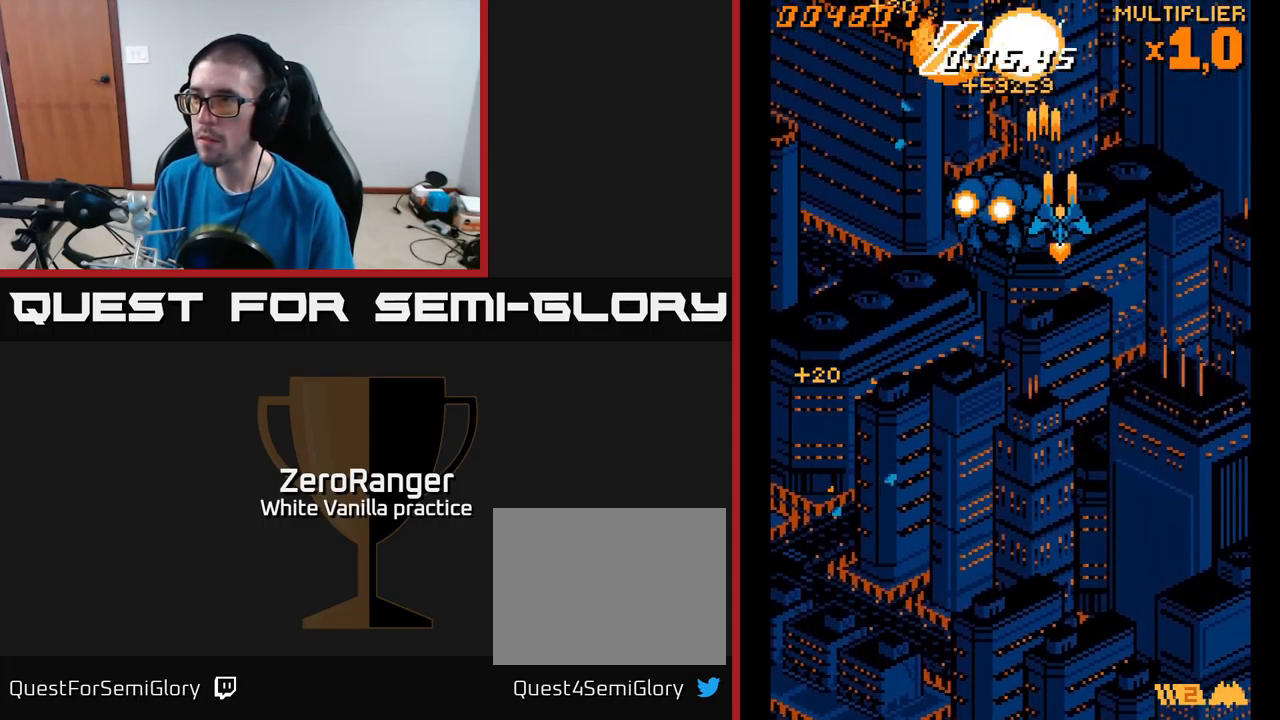
{"buttons": ["A", "DPAD_LEFT"], "right_stick": "center", "events": [[34, "DPAD_DOWN", "down"], [50, "DPAD_RIGHT", "up"], [134, "DPAD_LEFT", "down"], [201, "DPAD_DOWN", "up"]]}
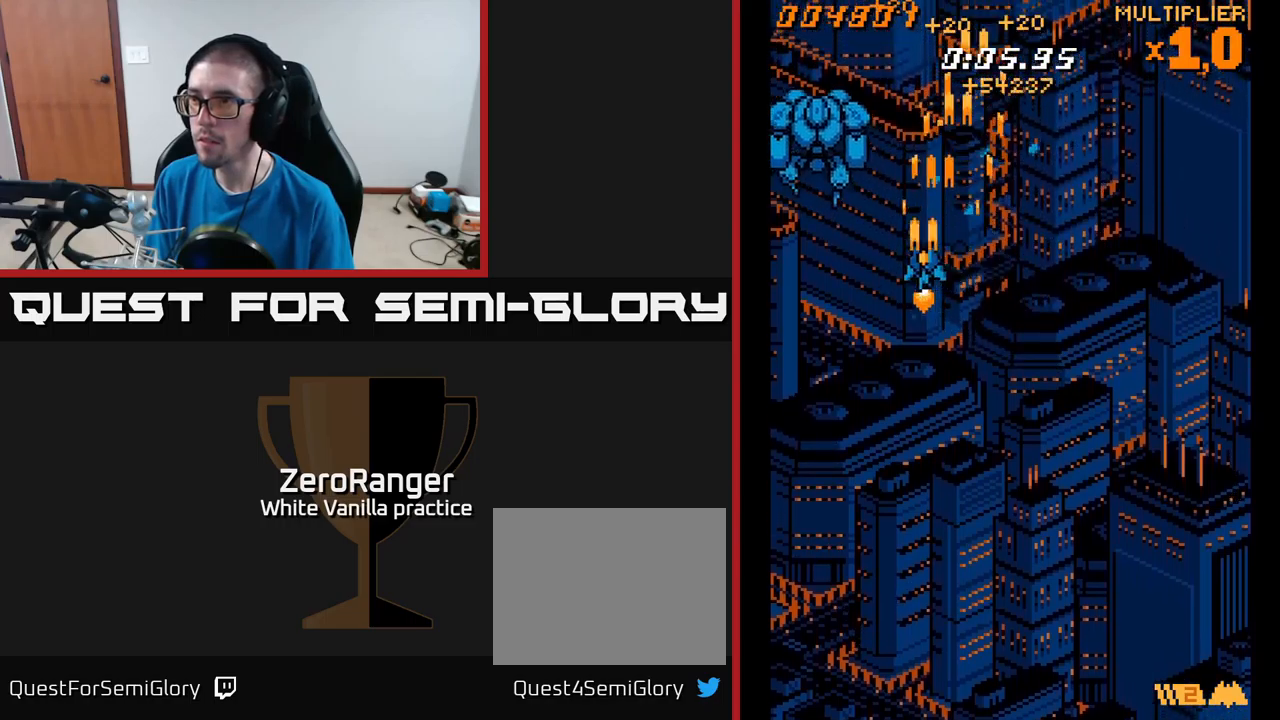
{"buttons": ["A", "DPAD_DOWN", "DPAD_RIGHT"], "right_stick": "center", "events": [[150, "DPAD_UP", "down"], [166, "DPAD_LEFT", "up"], [233, "DPAD_RIGHT", "down"], [250, "DPAD_UP", "up"], [316, "DPAD_DOWN", "down"]]}
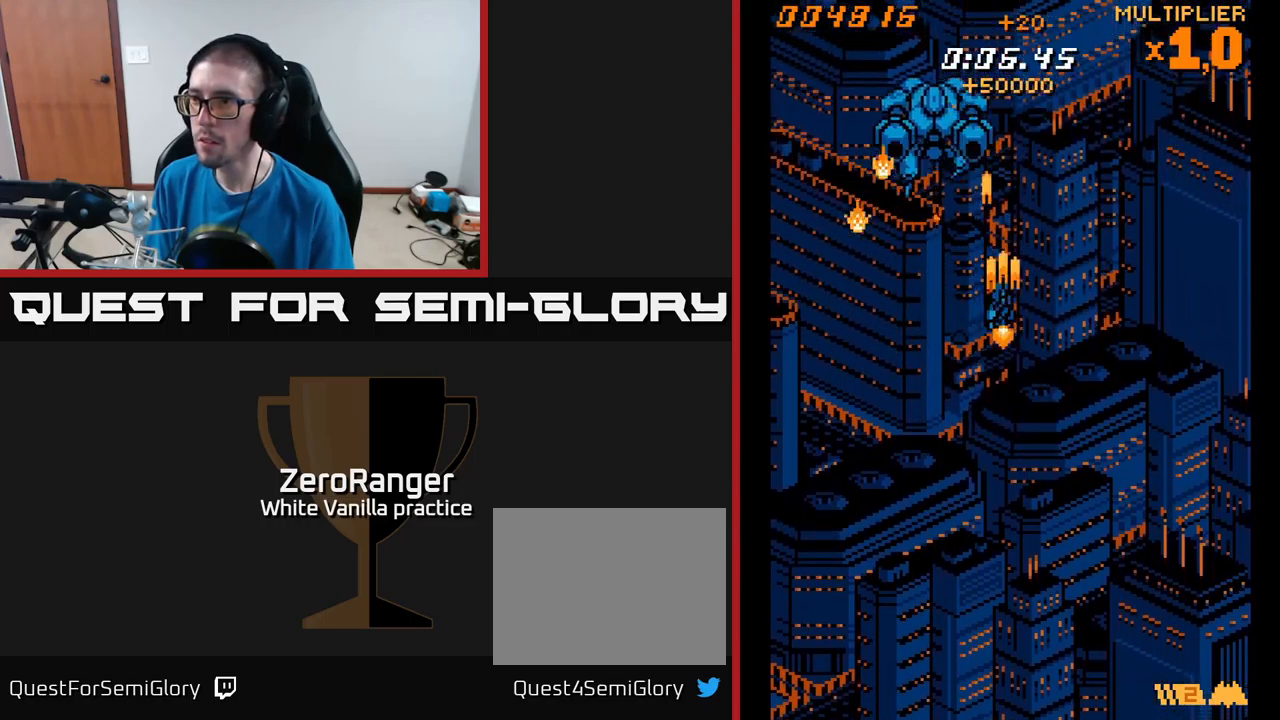
{"buttons": ["A", "DPAD_DOWN", "DPAD_RIGHT"], "right_stick": "center", "events": [[100, "DPAD_RIGHT", "up"], [133, "DPAD_DOWN", "up"], [250, "DPAD_UP", "down"], [300, "DPAD_RIGHT", "down"], [416, "DPAD_UP", "up"], [500, "DPAD_DOWN", "down"]]}
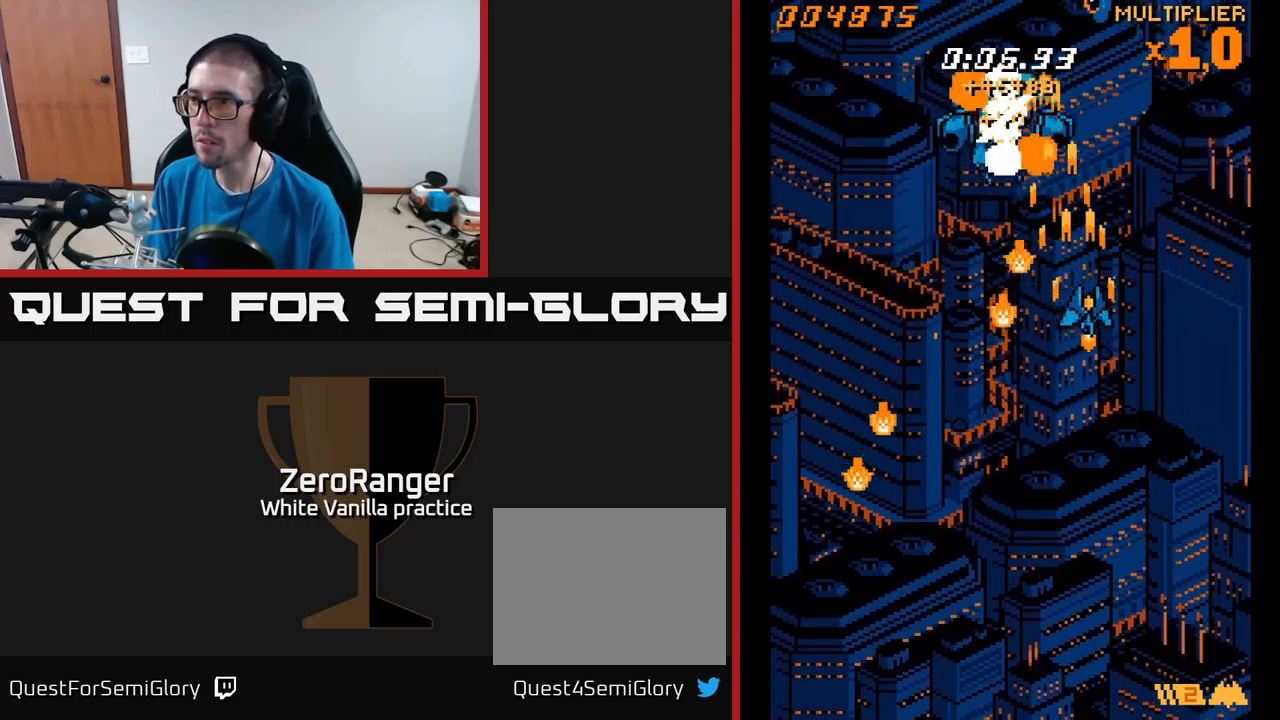
{"buttons": ["A", "DPAD_UP", "DPAD_LEFT"], "right_stick": "center", "events": [[300, "DPAD_DOWN", "up"], [300, "DPAD_RIGHT", "up"], [350, "DPAD_LEFT", "down"], [350, "DPAD_UP", "down"]]}
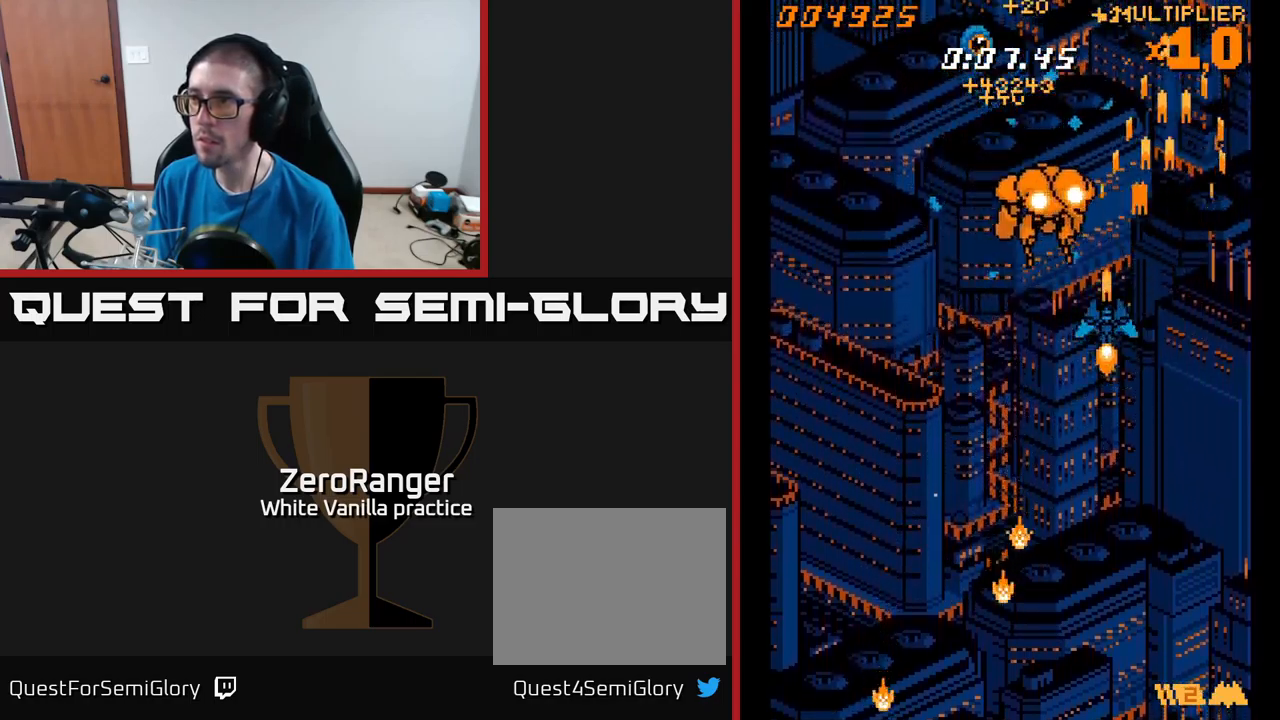
{"buttons": ["A"], "right_stick": "center", "events": [[166, "DPAD_LEFT", "up"], [216, "DPAD_RIGHT", "down"], [283, "DPAD_UP", "up"], [466, "DPAD_RIGHT", "up"]]}
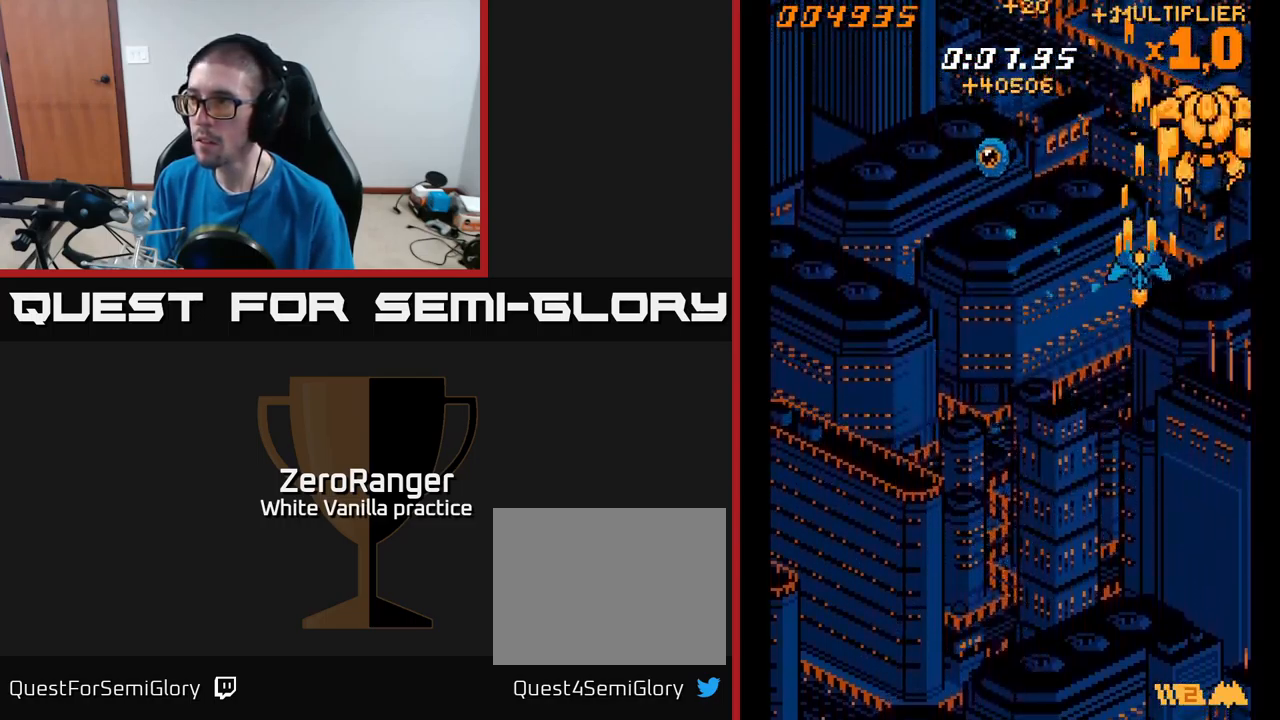
{"buttons": ["A", "DPAD_LEFT"], "right_stick": "center", "events": [[16, "DPAD_DOWN", "down"], [16, "DPAD_LEFT", "down"], [500, "DPAD_DOWN", "up"]]}
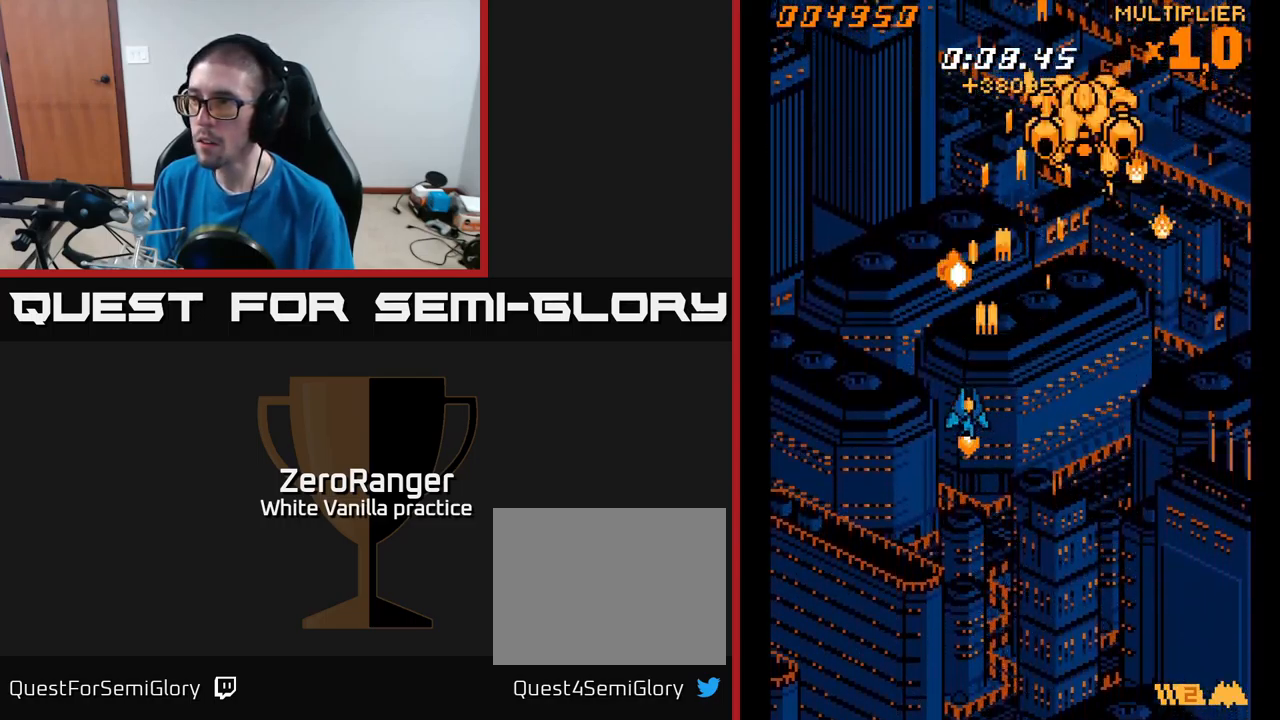
{"buttons": ["A", "DPAD_UP"], "right_stick": "center", "events": [[83, "DPAD_UP", "down"], [233, "DPAD_LEFT", "up"], [250, "DPAD_UP", "up"], [266, "DPAD_RIGHT", "down"], [300, "DPAD_UP", "down"], [483, "DPAD_RIGHT", "up"]]}
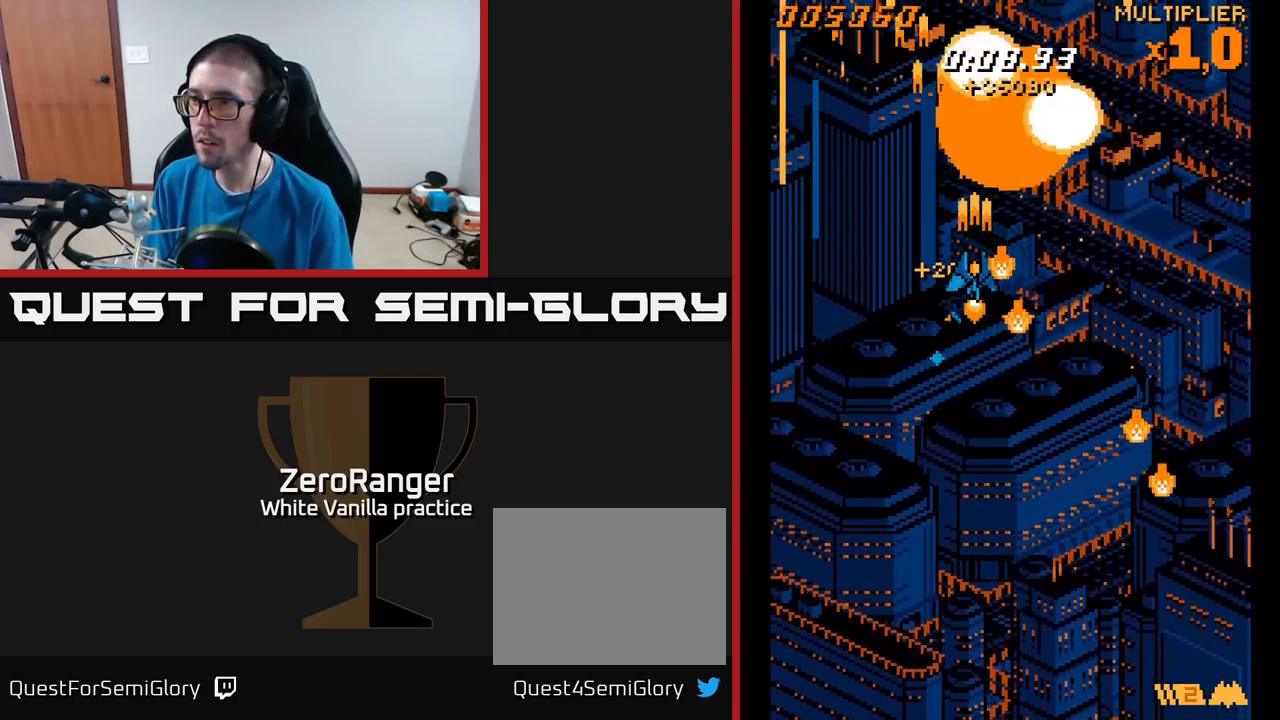
{"buttons": ["A", "DPAD_DOWN", "DPAD_RIGHT"], "right_stick": "center", "events": [[33, "DPAD_LEFT", "down"], [83, "DPAD_UP", "up"], [183, "DPAD_UP", "down"], [266, "DPAD_LEFT", "up"], [266, "DPAD_UP", "up"], [300, "DPAD_RIGHT", "down"], [333, "DPAD_UP", "down"], [433, "DPAD_UP", "up"], [466, "DPAD_DOWN", "down"]]}
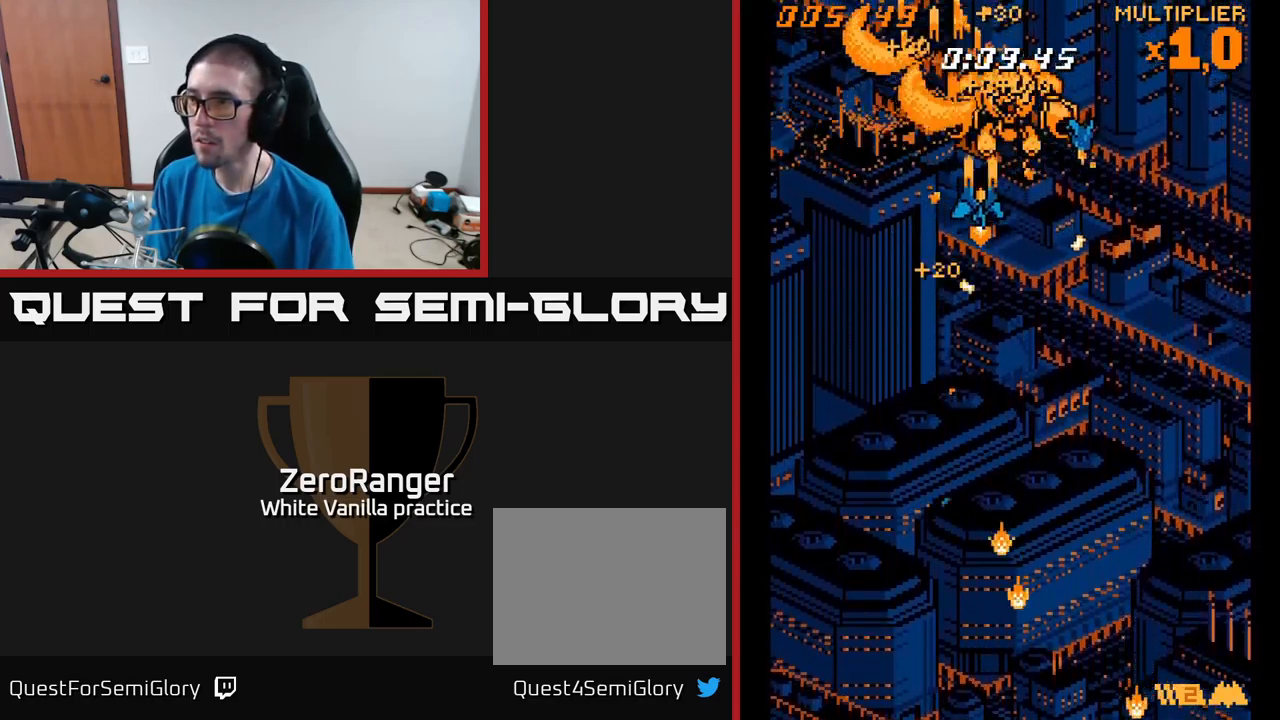
{"buttons": ["A", "DPAD_DOWN"], "right_stick": "center", "events": [[333, "DPAD_RIGHT", "up"]]}
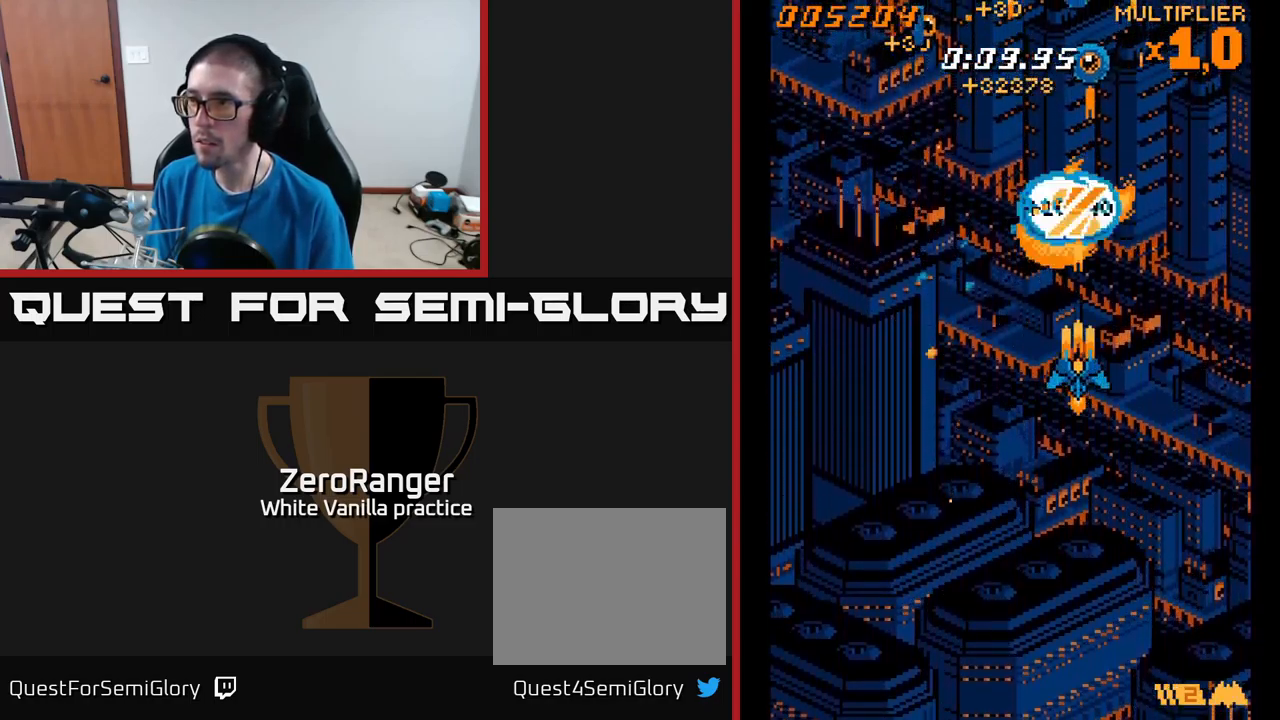
{"buttons": ["A", "DPAD_DOWN"], "right_stick": "center", "events": [[66, "DPAD_RIGHT", "down"], [100, "DPAD_DOWN", "up"], [416, "DPAD_DOWN", "down"], [500, "DPAD_RIGHT", "up"]]}
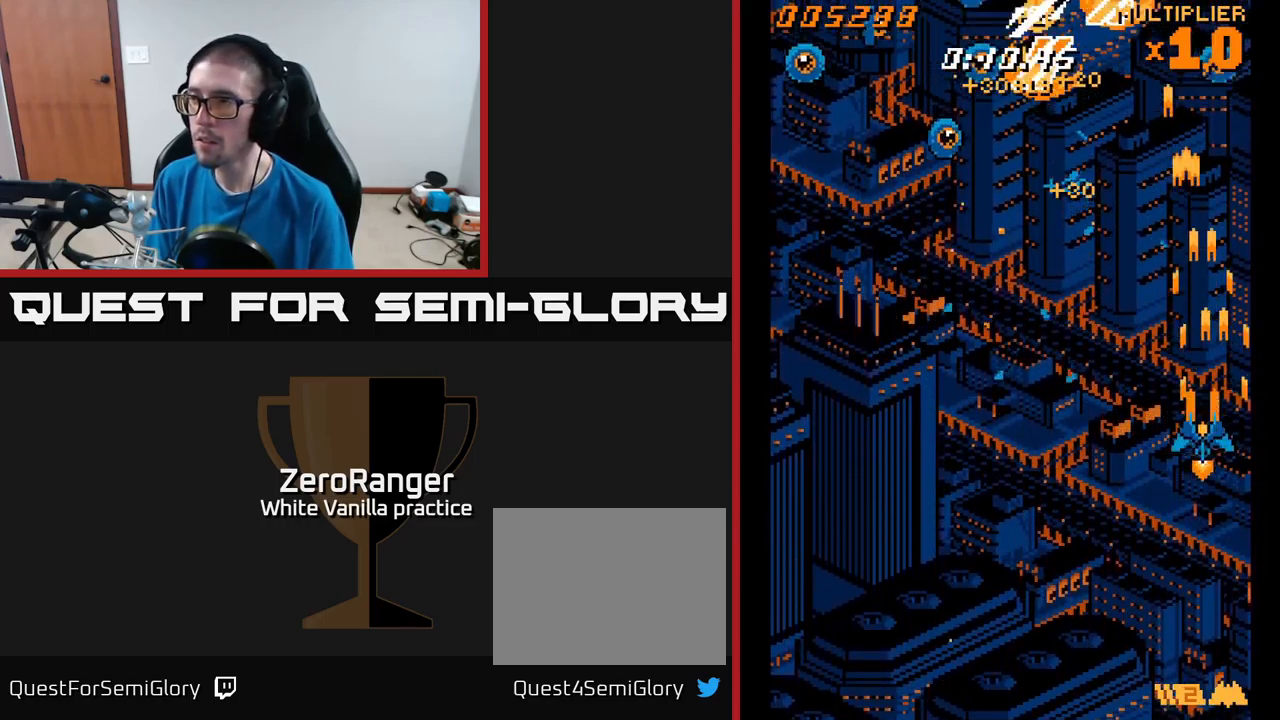
{"buttons": ["A", "DPAD_LEFT"], "right_stick": "center", "events": [[33, "DPAD_LEFT", "down"], [100, "DPAD_DOWN", "up"]]}
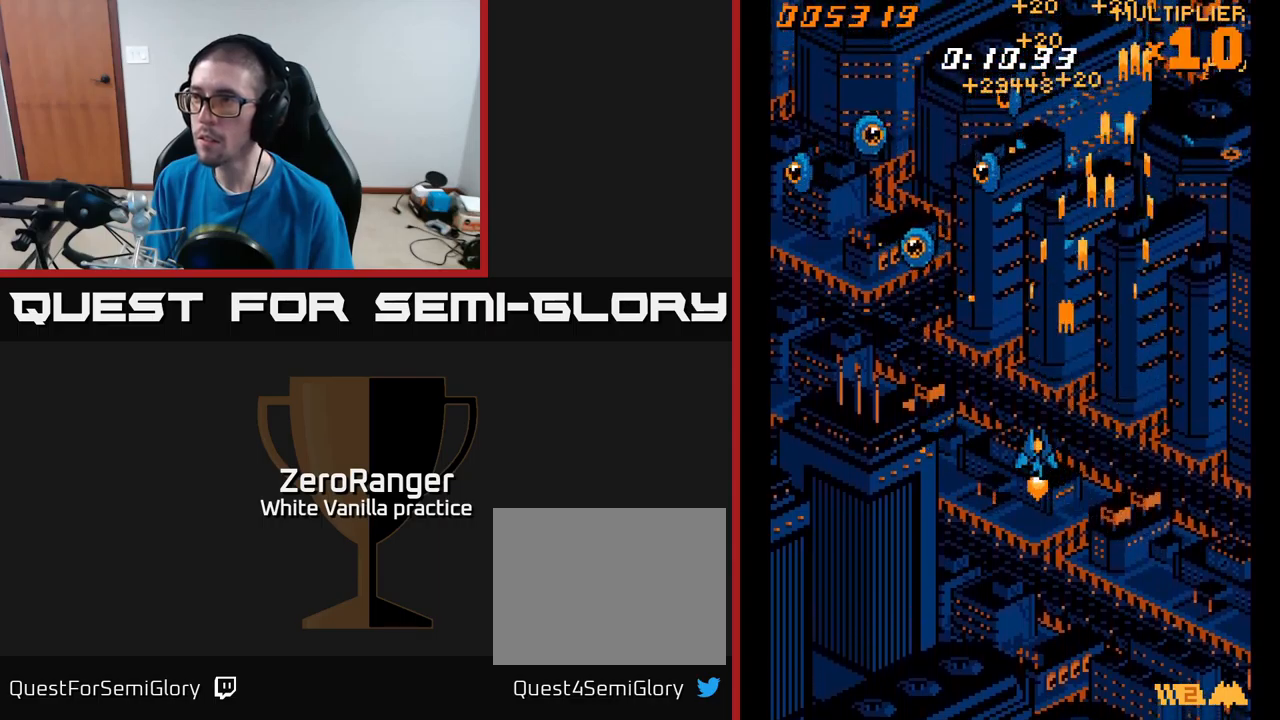
{"buttons": ["A", "DPAD_LEFT"], "right_stick": "center", "events": [[300, "DPAD_UP", "down"], [500, "DPAD_UP", "up"]]}
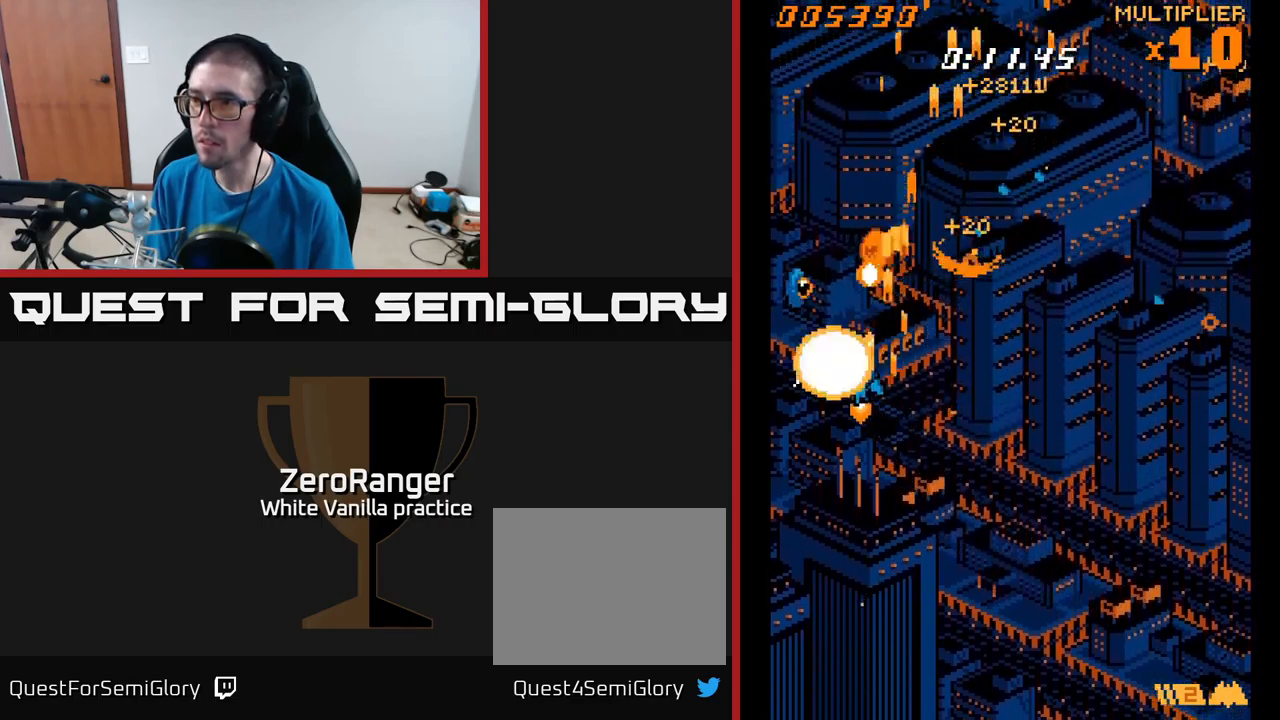
{"buttons": ["A", "DPAD_RIGHT"], "right_stick": "center", "events": [[117, "DPAD_DOWN", "down"], [200, "DPAD_LEFT", "up"], [267, "DPAD_DOWN", "up"], [267, "DPAD_RIGHT", "down"], [300, "DPAD_UP", "down"], [400, "DPAD_UP", "up"]]}
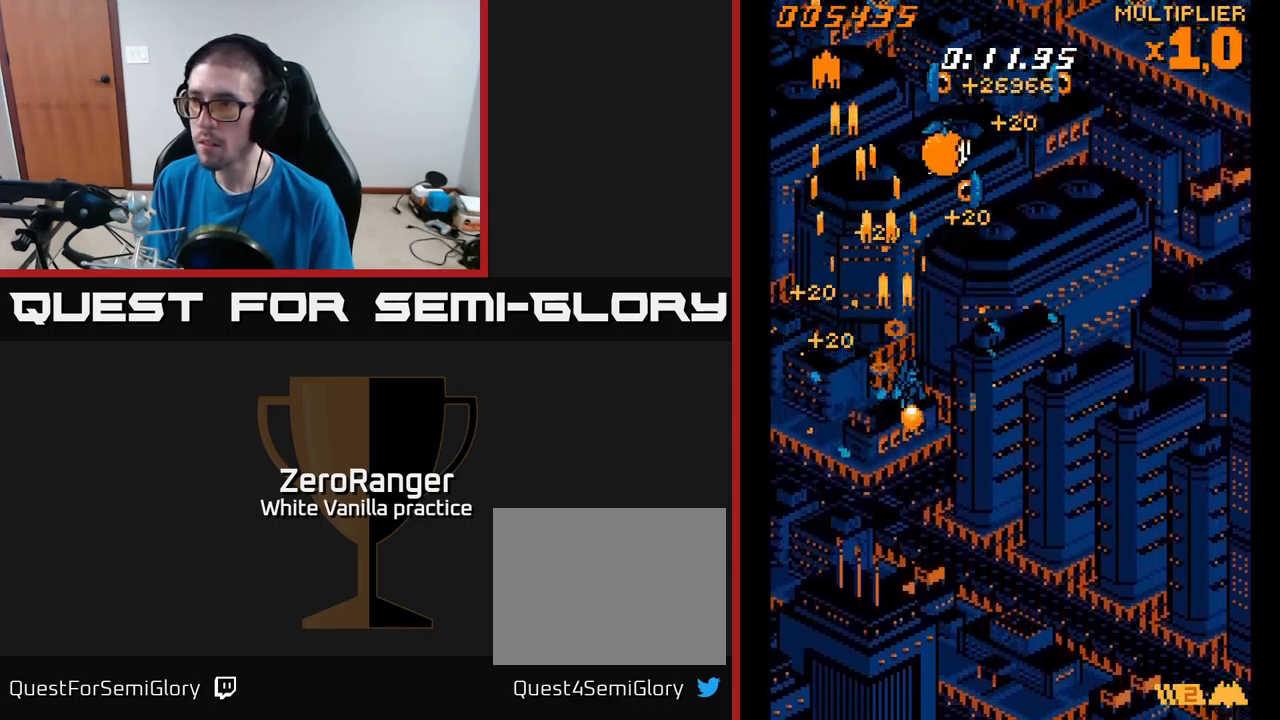
{"buttons": ["A", "DPAD_RIGHT"], "right_stick": "center", "events": [[333, "DPAD_DOWN", "down"], [433, "DPAD_DOWN", "up"]]}
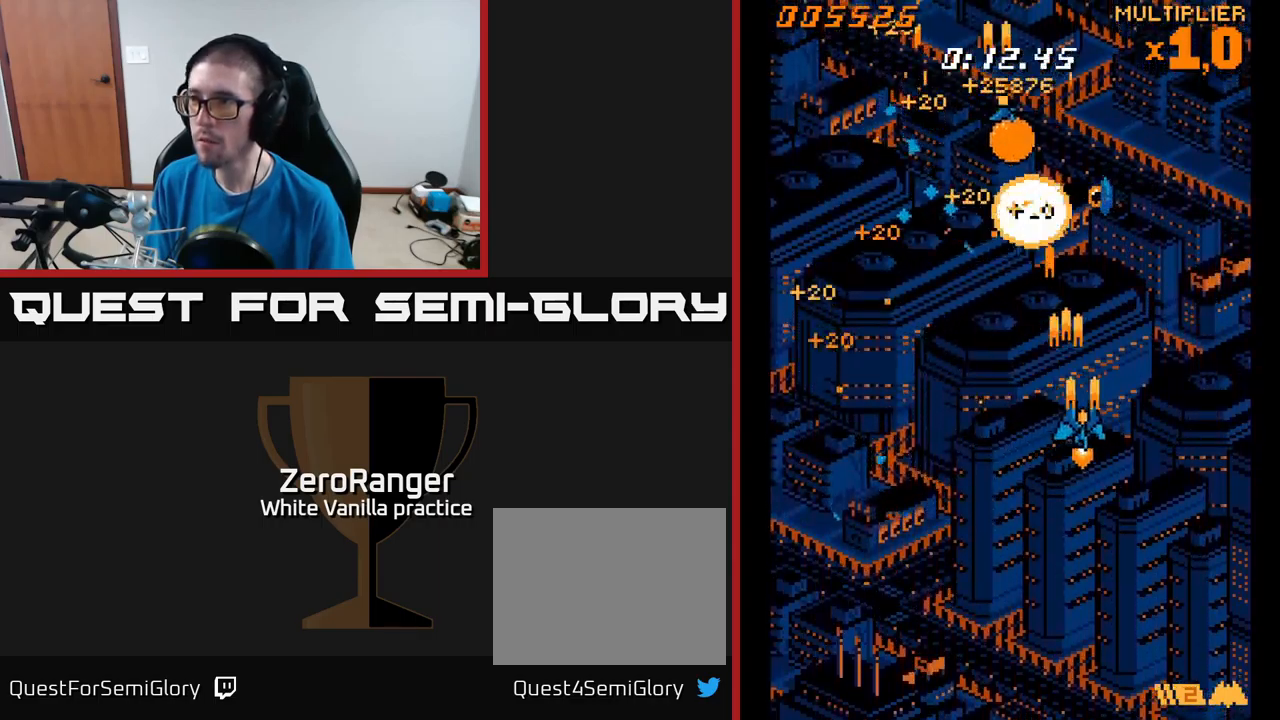
{"buttons": ["A", "DPAD_UP", "DPAD_LEFT"], "right_stick": "center", "events": [[83, "DPAD_DOWN", "down"], [133, "DPAD_RIGHT", "up"], [217, "DPAD_LEFT", "down"], [300, "DPAD_DOWN", "up"], [417, "DPAD_UP", "down"]]}
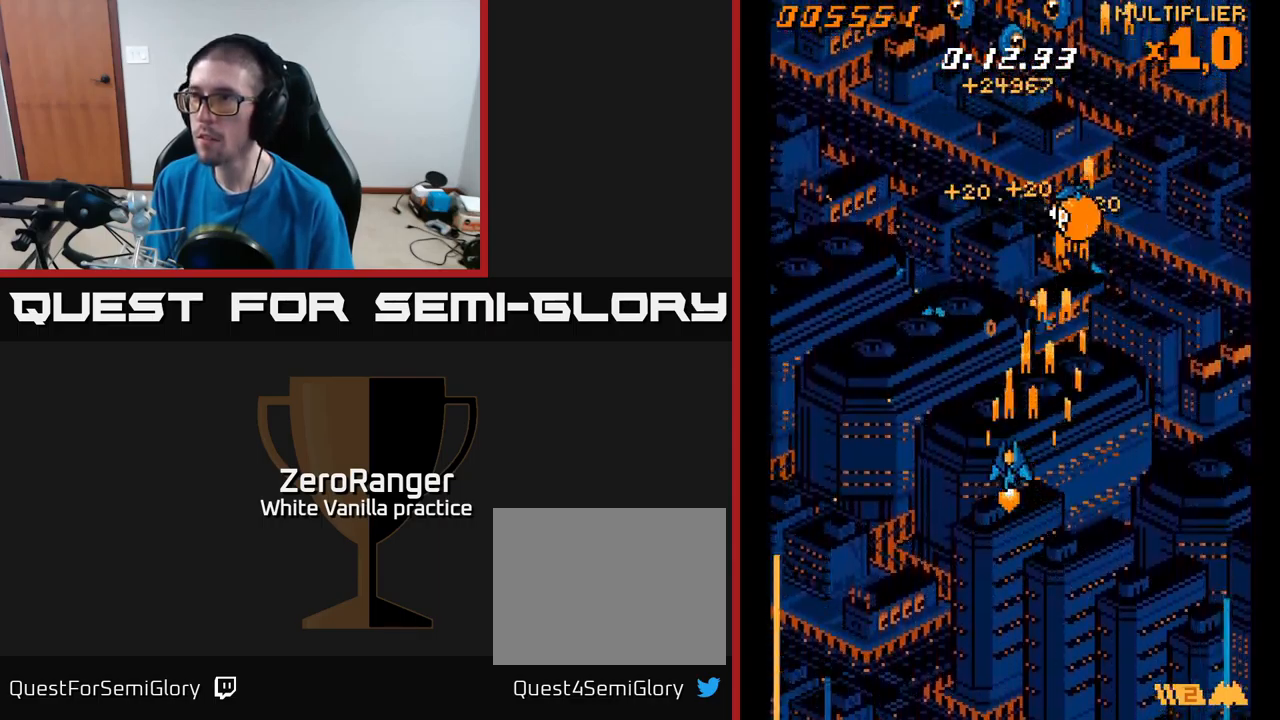
{"buttons": ["A", "DPAD_DOWN", "DPAD_RIGHT"], "right_stick": "center", "events": [[317, "DPAD_UP", "up"], [367, "DPAD_LEFT", "up"], [383, "DPAD_DOWN", "down"], [400, "DPAD_RIGHT", "down"]]}
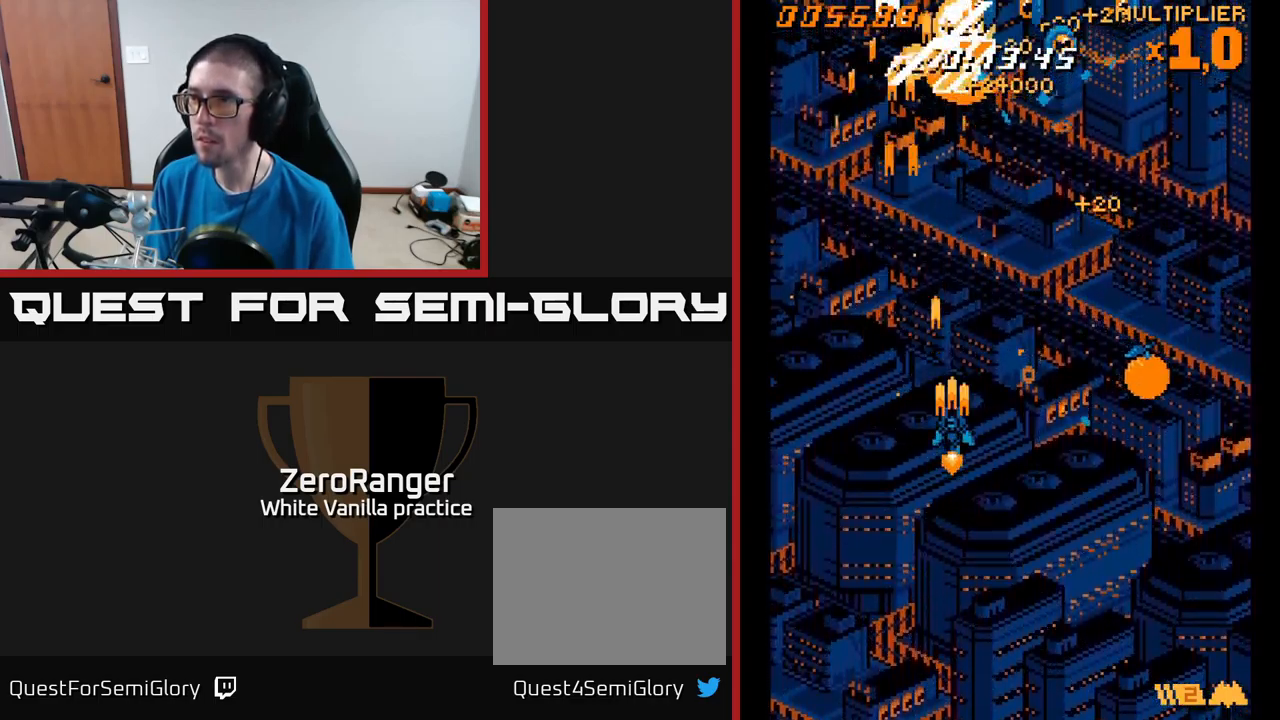
{"buttons": ["A", "DPAD_DOWN", "DPAD_RIGHT"], "right_stick": "center", "events": []}
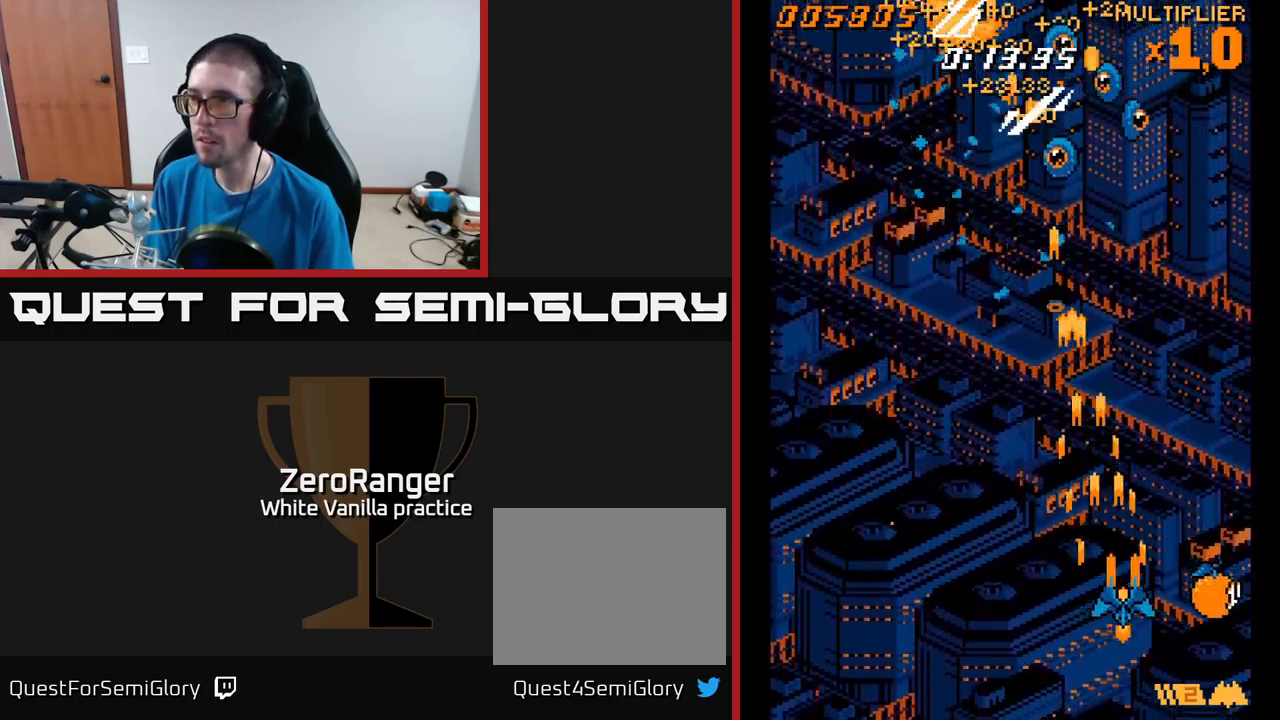
{"buttons": ["A", "DPAD_UP", "DPAD_LEFT"], "right_stick": "center", "events": [[200, "DPAD_DOWN", "up"], [267, "DPAD_RIGHT", "up"], [283, "DPAD_UP", "down"], [317, "DPAD_LEFT", "down"]]}
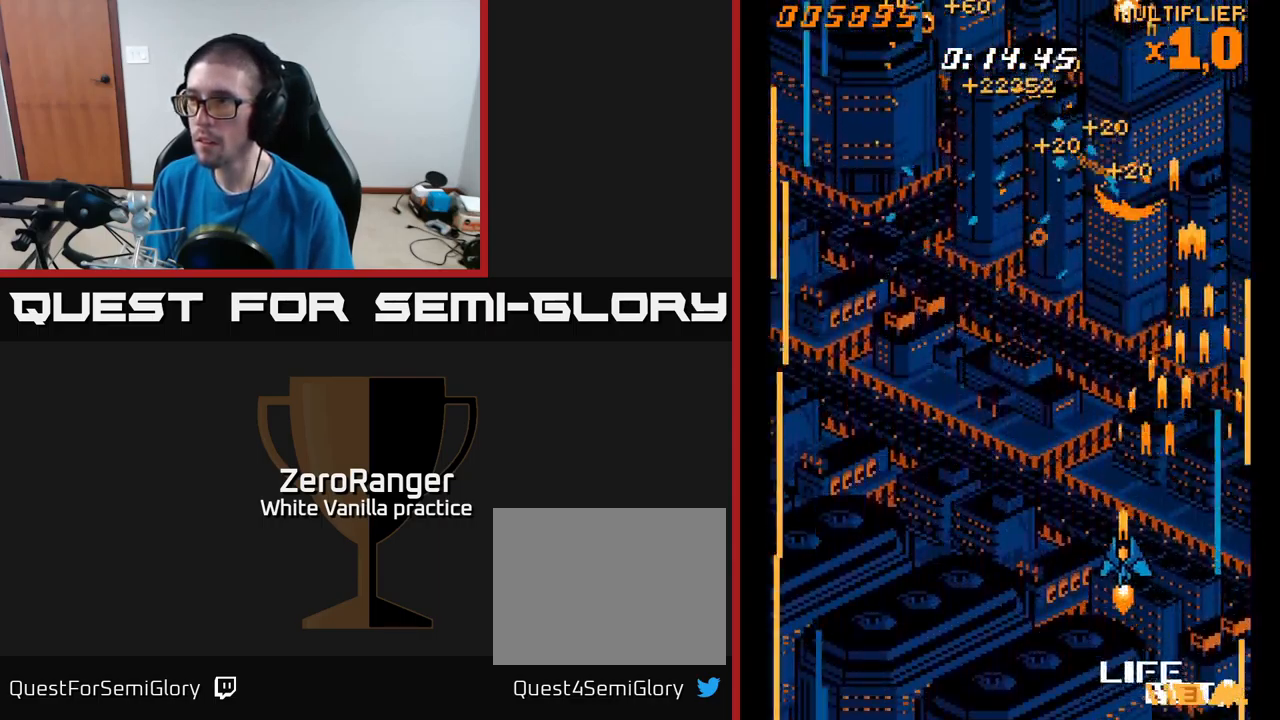
{"buttons": ["A", "DPAD_UP", "DPAD_LEFT"], "right_stick": "center", "events": []}